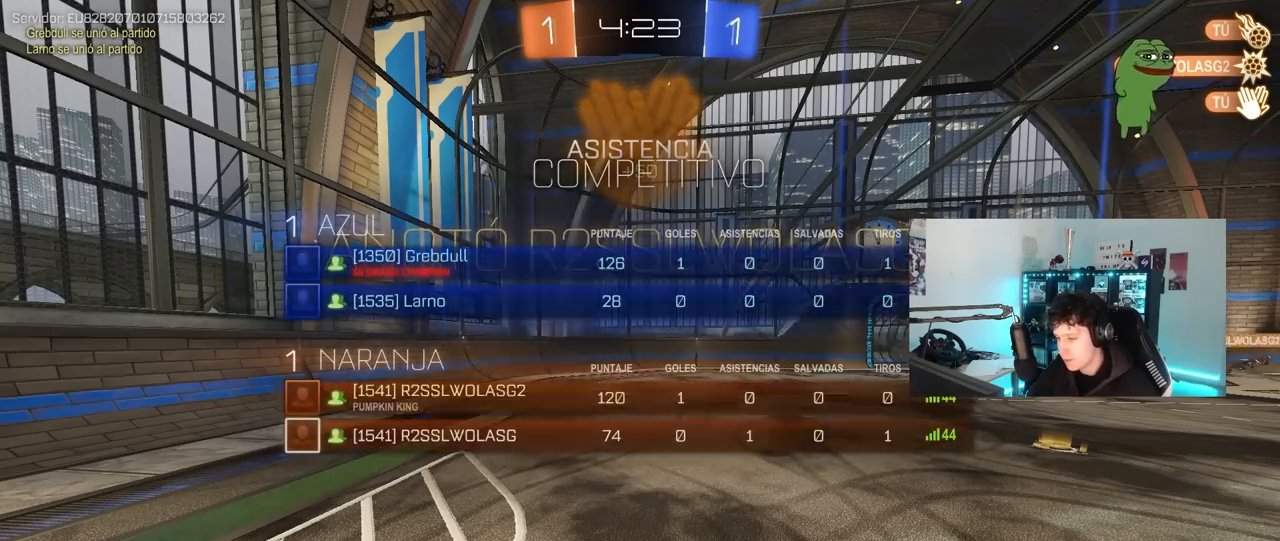
Gameplay with keyboard and mouse; each line is a JSON object with the keys and mouse buttons held at the frame after it. "events" lists presses ("down") and releases ("up") of "1", "2", "3", "4", "5", "a", "alt", "c", "caps_lock", "ctrl", "d", "e", "f", "g", "q", "r", "s", "shift", "space", "t", "tab", "v", "w", "x", "z", "mouse_left", "mouse_wheel" and "mouse_right" between this image and that frame as [ms after this image, input, new state], when the widget could be followed in between. "mouse_left", "mouse_wheel", "mouse_right" = the "left", "wheel", "right" buttons of the "mouse" list. No other keys are recorded. "wheel" means that the mouse wheel is clicked or scrolled. "mouse_move" is the direction in which the mouse moves at that frame (one of eight, or "still"), when it could be read.
{"keys": ["tab"], "mouse": [], "mouse_move": "still", "events": [[217, "tab", "up"], [417, "tab", "down"]]}
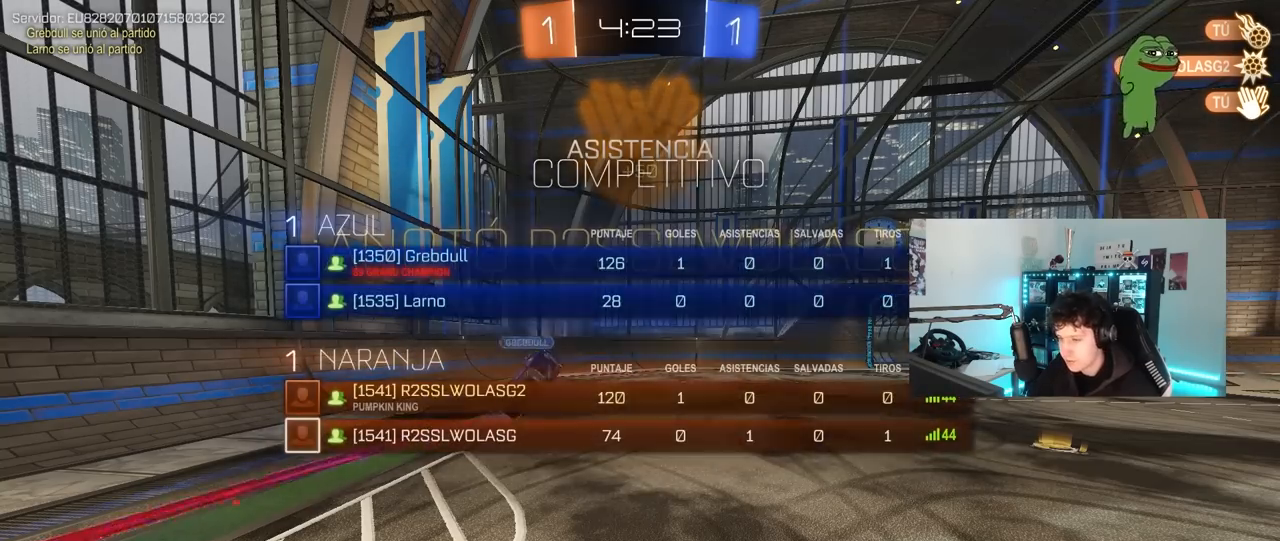
{"keys": [], "mouse": [], "mouse_move": "still", "events": [[417, "tab", "up"]]}
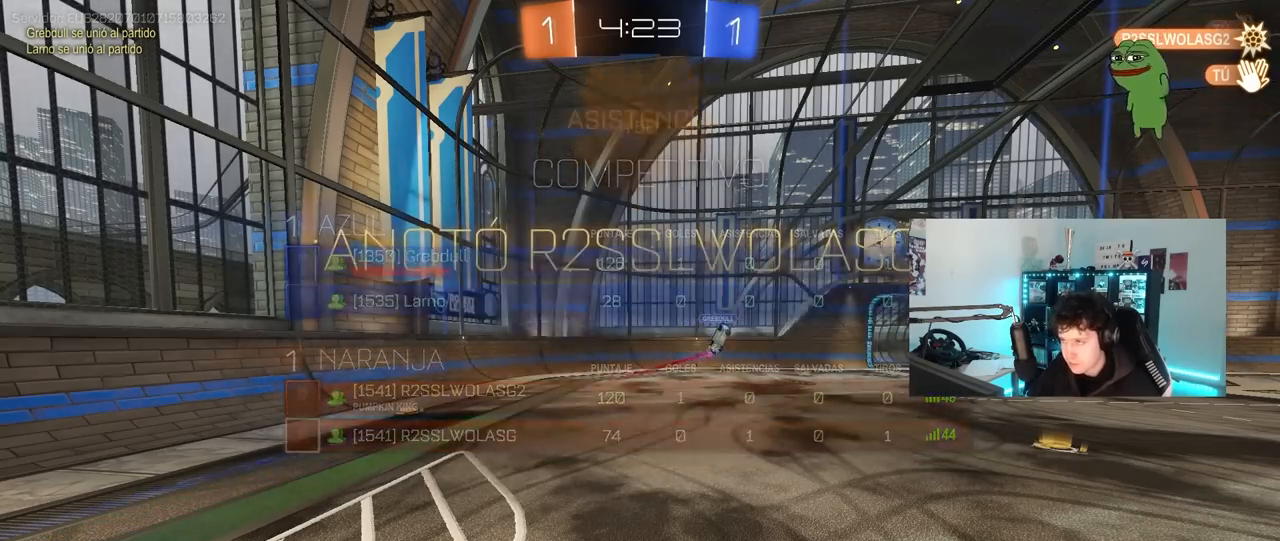
{"keys": [], "mouse": [], "mouse_move": "still", "events": []}
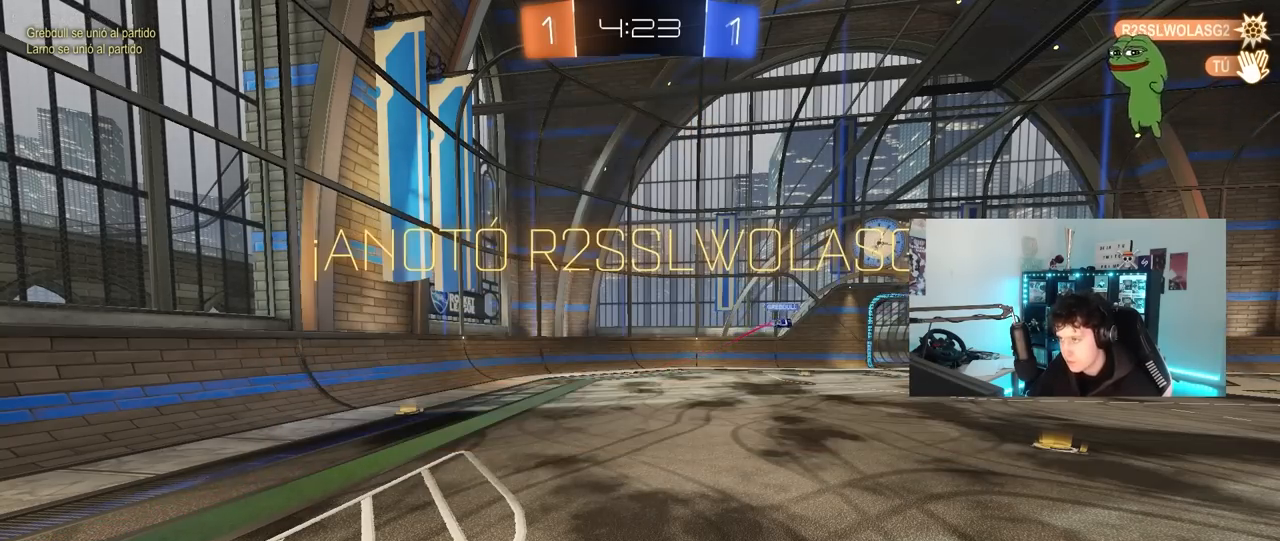
{"keys": [], "mouse": [], "mouse_move": "still", "events": []}
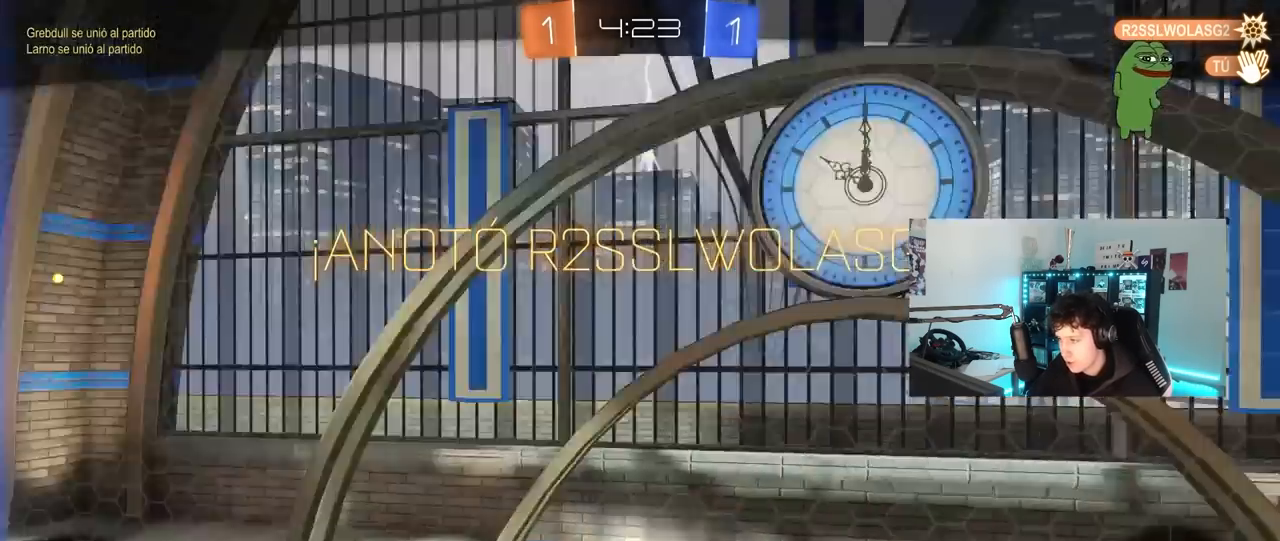
{"keys": [], "mouse": [], "mouse_move": "still", "events": []}
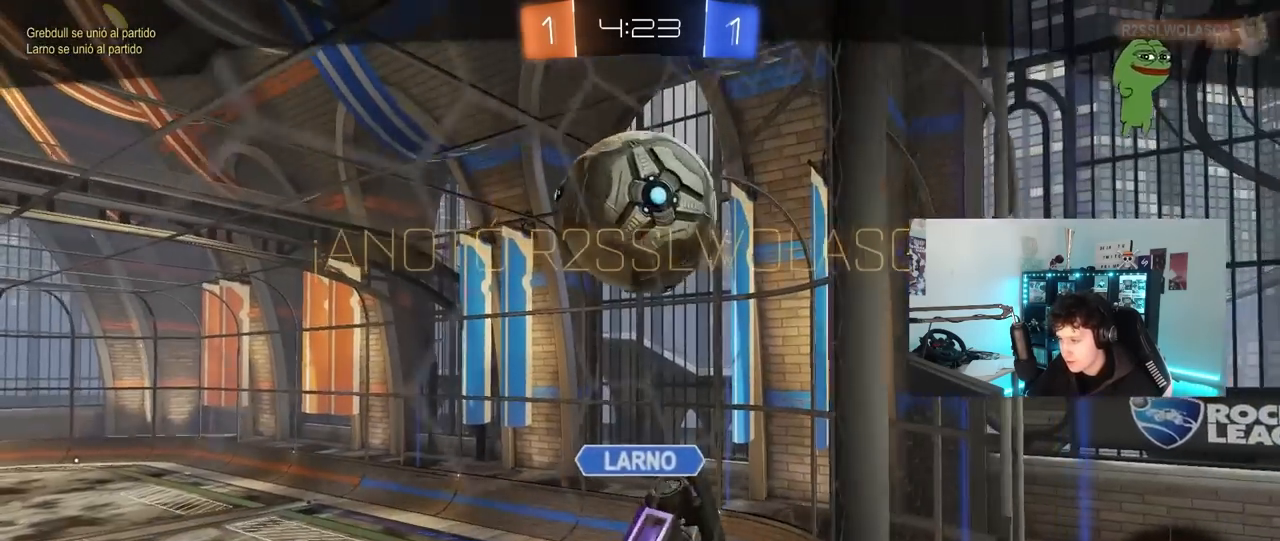
{"keys": [], "mouse": [], "mouse_move": "still", "events": []}
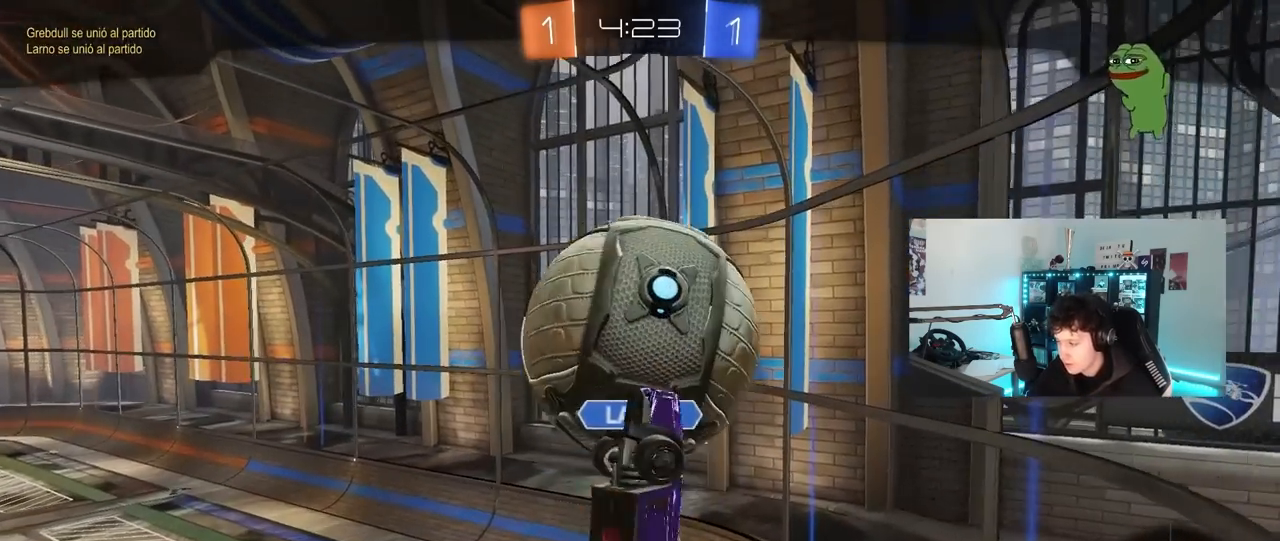
{"keys": [], "mouse": [], "mouse_move": "still", "events": [[83, "mouse_right", "down"], [217, "mouse_right", "up"], [267, "mouse_right", "down"], [500, "mouse_right", "up"]]}
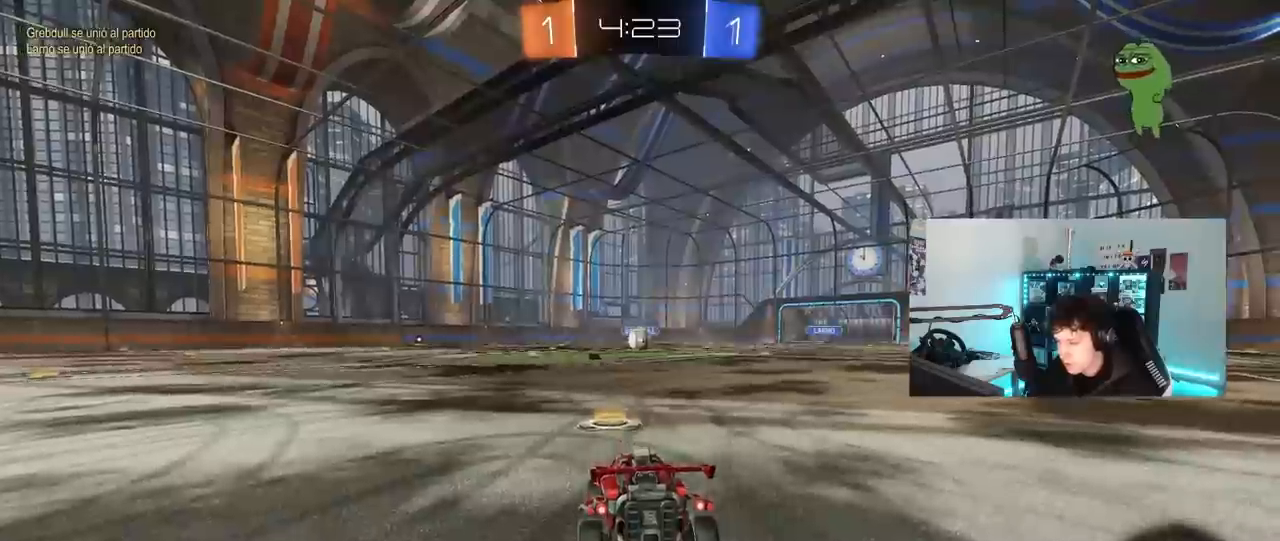
{"keys": ["tab"], "mouse": ["left"], "mouse_move": "up-right", "events": [[233, "tab", "down"], [333, "space", "down"], [417, "mouse_left", "down"], [467, "space", "up"]]}
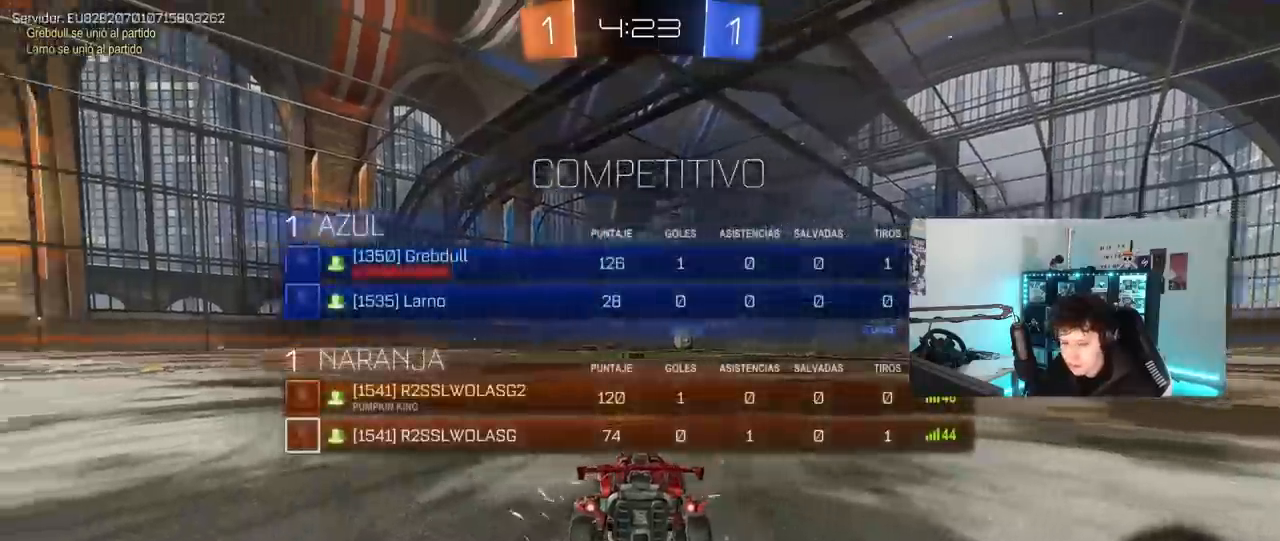
{"keys": ["a", "shift", "w"], "mouse": [], "mouse_move": "still", "events": [[33, "mouse_left", "up"], [33, "space", "down"], [33, "tab", "up"], [33, "w", "down"], [217, "space", "up"], [350, "a", "down"], [350, "space", "down"], [400, "shift", "down"], [450, "space", "up"]]}
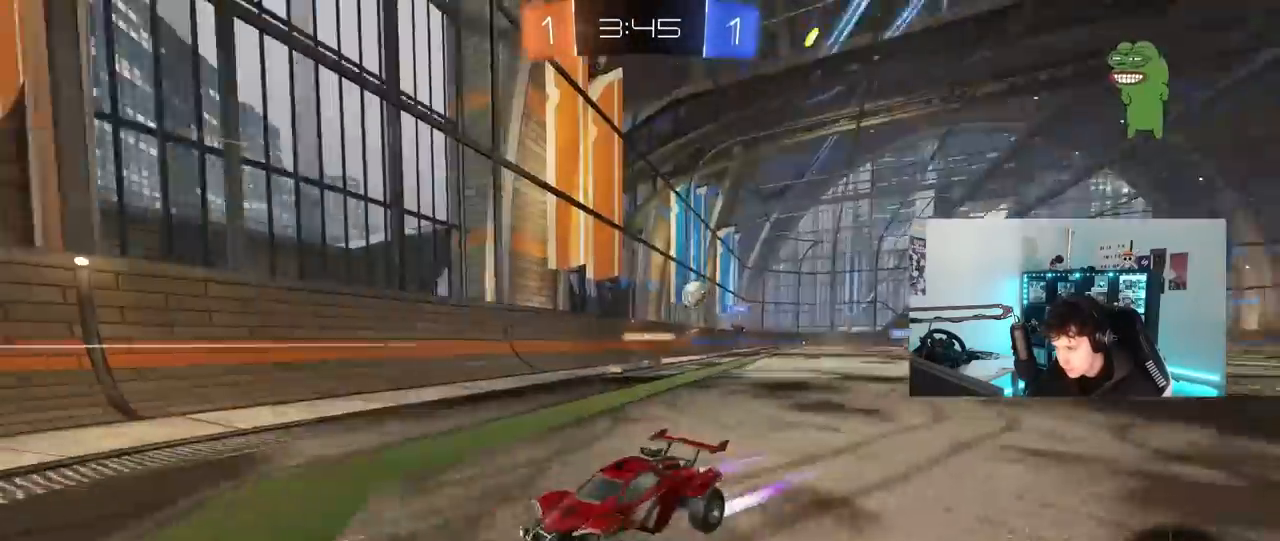
{"keys": ["a", "w"], "mouse": [], "mouse_move": "still", "events": [[133, "shift", "up"]]}
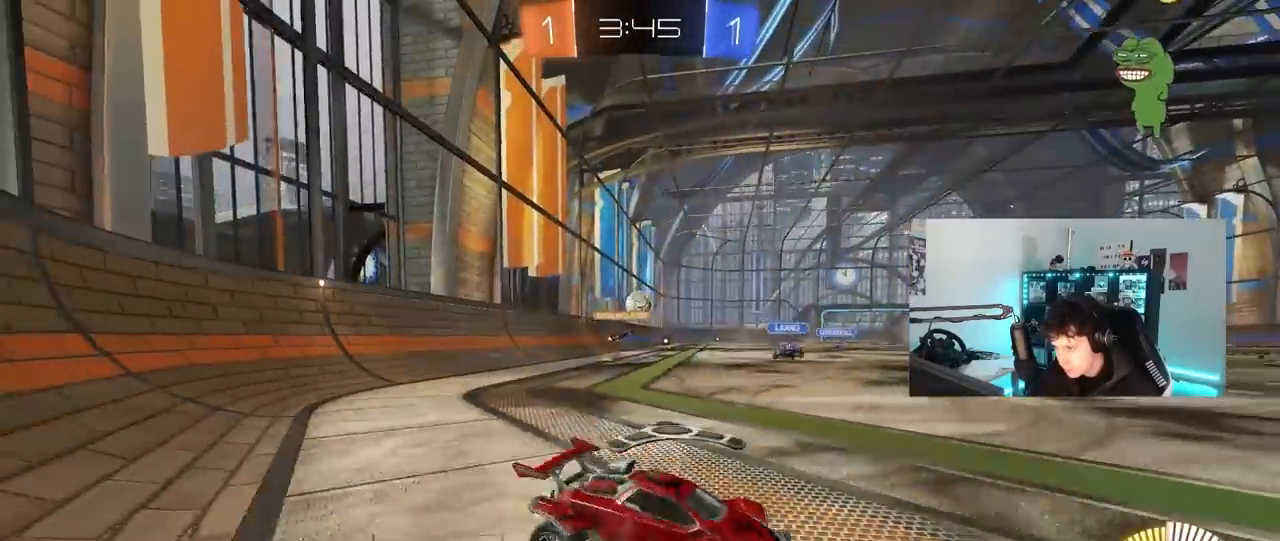
{"keys": ["a", "w"], "mouse": [], "mouse_move": "still", "events": []}
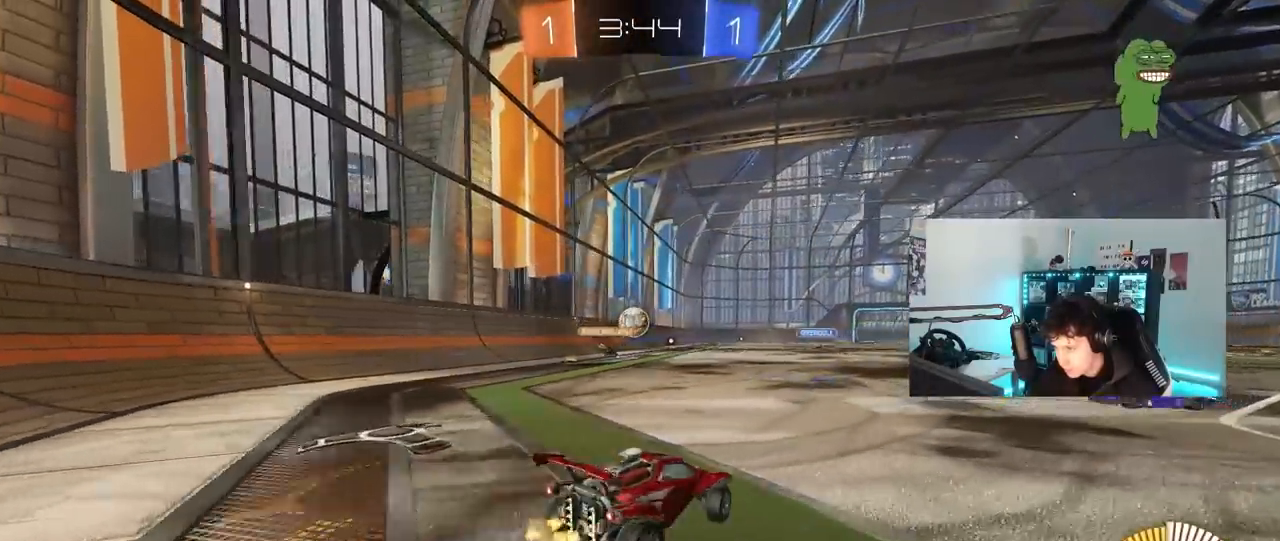
{"keys": ["d", "w"], "mouse": [], "mouse_move": "still", "events": [[117, "a", "up"], [167, "d", "down"]]}
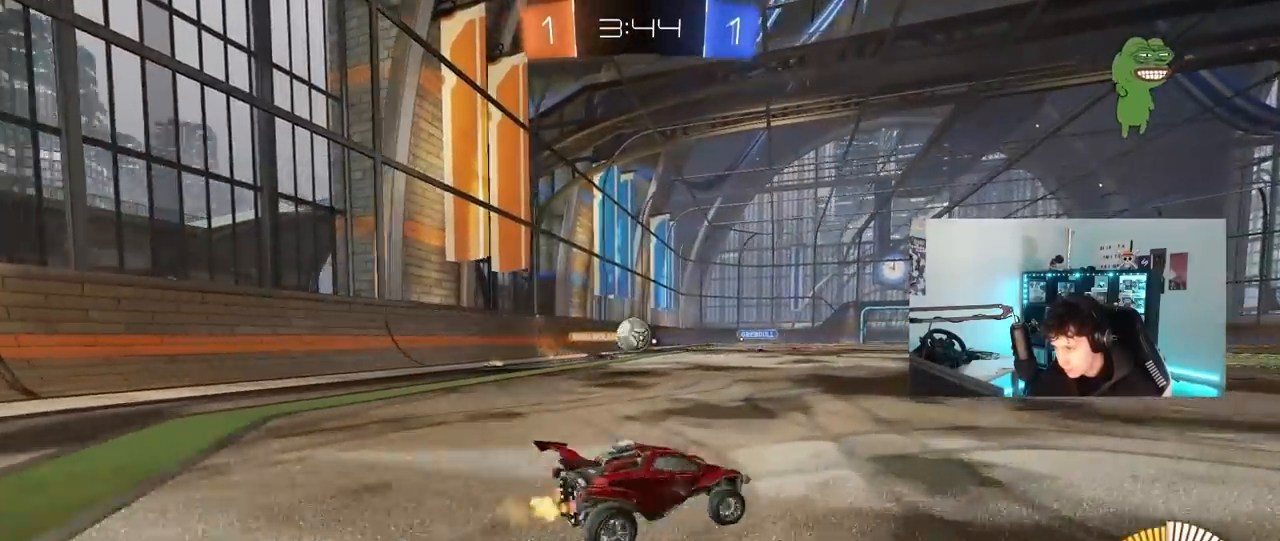
{"keys": ["w"], "mouse": [], "mouse_move": "still", "events": [[233, "d", "up"]]}
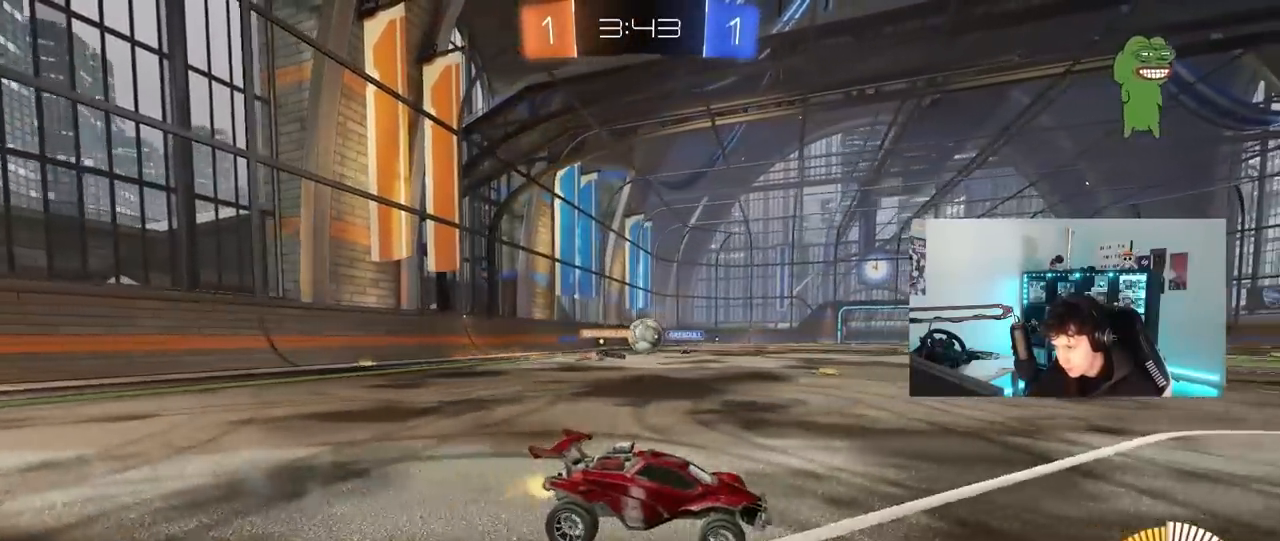
{"keys": ["a", "w"], "mouse": ["left"], "mouse_move": "still", "events": [[50, "mouse_left", "down"], [100, "d", "down"], [250, "d", "up"], [283, "a", "down"]]}
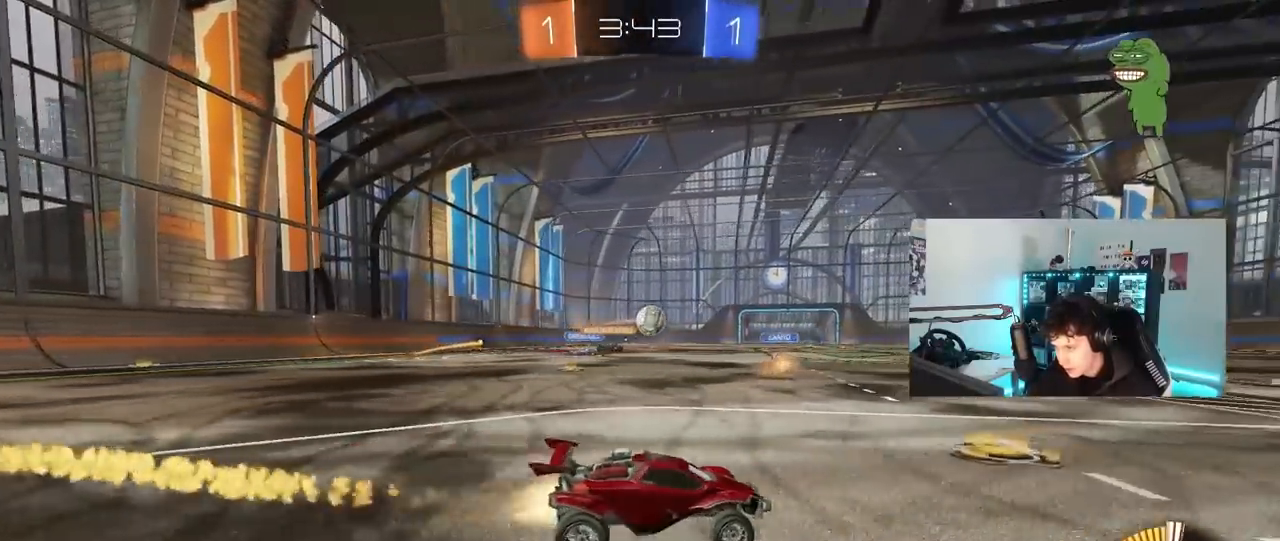
{"keys": ["a", "w"], "mouse": [], "mouse_move": "still", "events": [[33, "a", "up"], [450, "a", "down"], [500, "mouse_left", "up"]]}
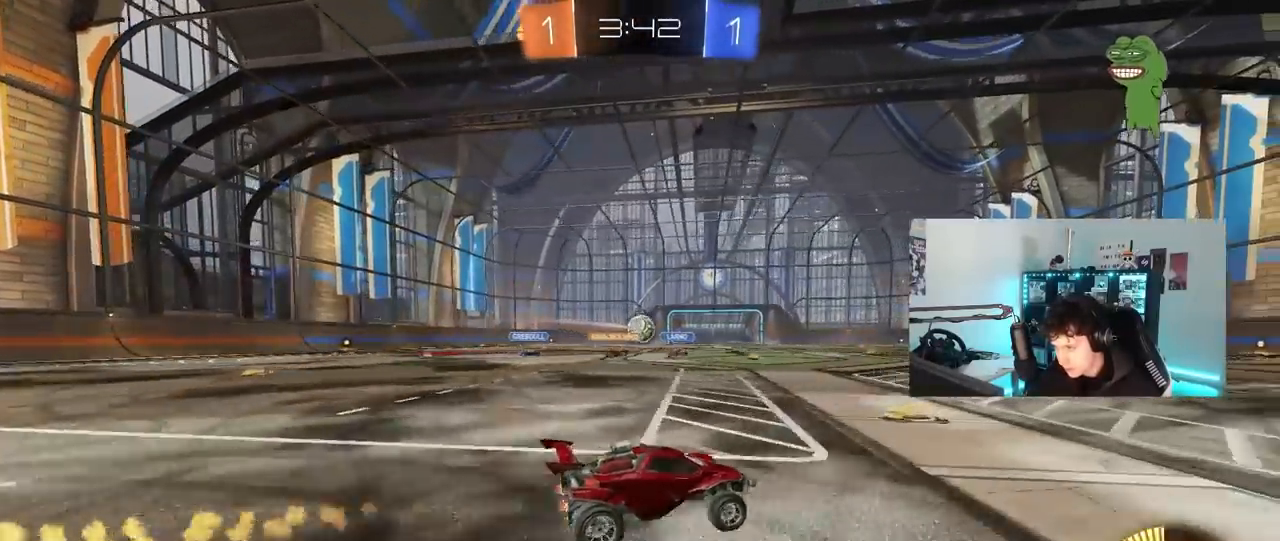
{"keys": ["a", "shift", "w"], "mouse": [], "mouse_move": "still", "events": [[133, "a", "up"], [367, "a", "down"], [417, "shift", "down"]]}
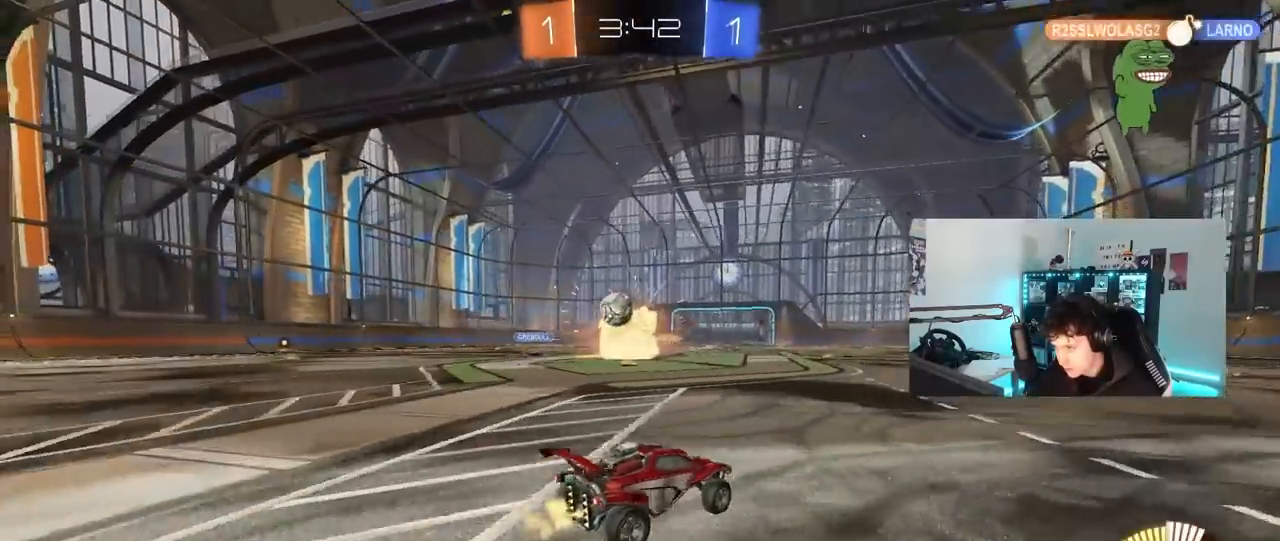
{"keys": ["d"], "mouse": ["left", "right"], "mouse_move": "down", "events": [[17, "shift", "up"], [100, "w", "up"], [200, "s", "down"], [283, "a", "up"], [333, "mouse_right", "down"], [333, "s", "up"], [383, "mouse_left", "down"], [433, "s", "down"], [483, "d", "down"], [483, "s", "up"]]}
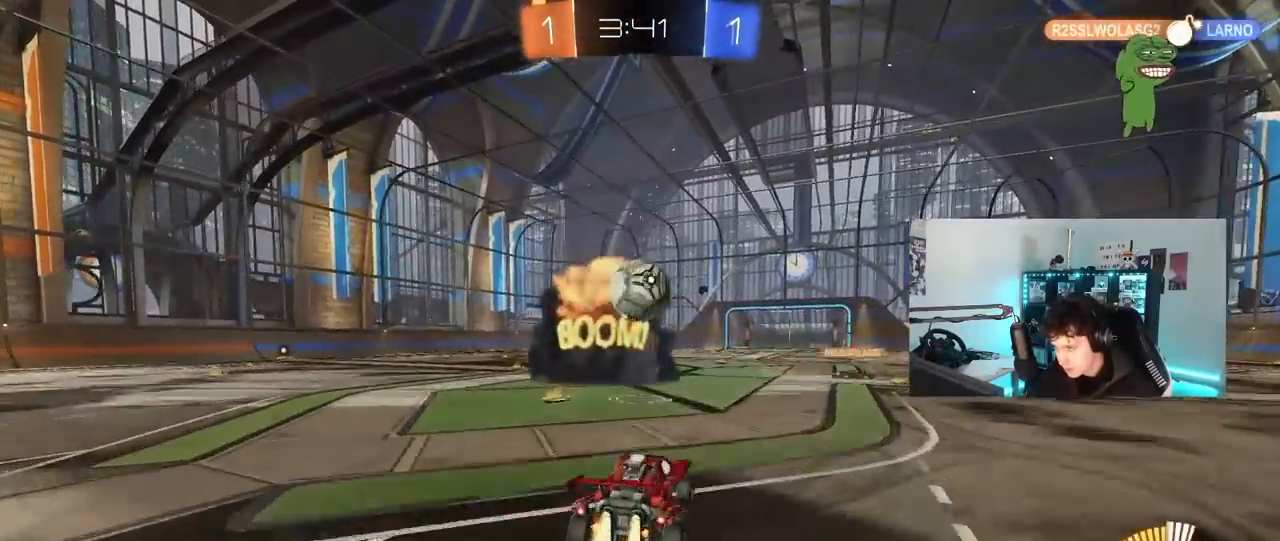
{"keys": ["a", "s", "shift"], "mouse": ["left", "right"], "mouse_move": "still", "events": [[17, "d", "up"], [17, "mouse_right", "up"], [167, "d", "down"], [167, "w", "down"], [300, "a", "down"], [300, "d", "up"], [300, "mouse_right", "down"], [350, "shift", "down"], [500, "s", "down"], [500, "w", "up"]]}
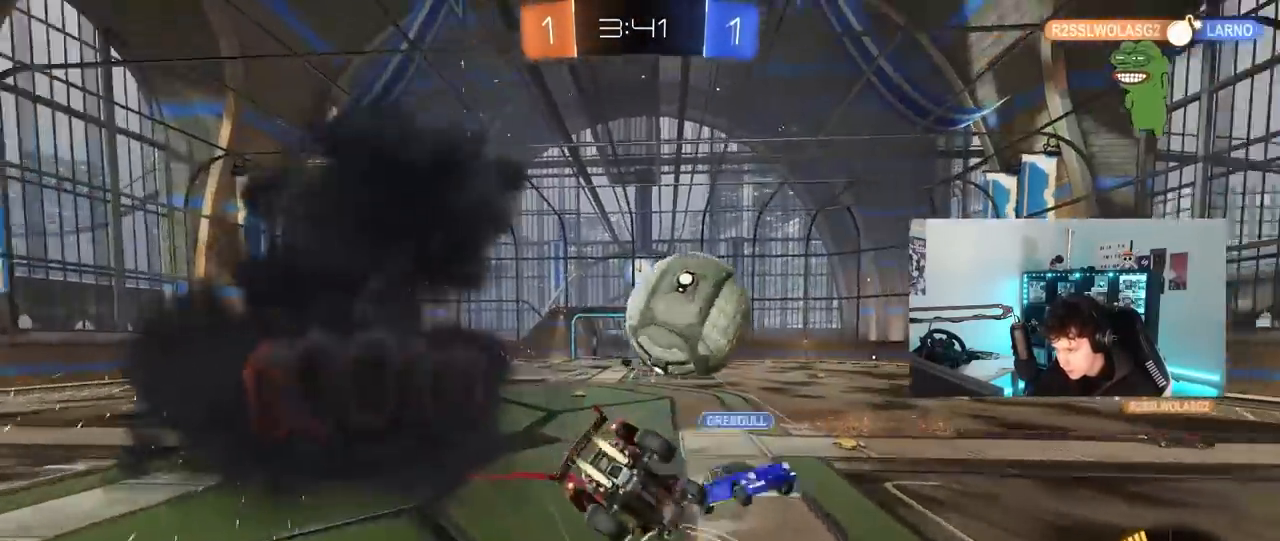
{"keys": ["a", "s", "shift"], "mouse": ["left"], "mouse_move": "still", "events": [[50, "mouse_right", "up"], [183, "s", "up"], [367, "s", "down"]]}
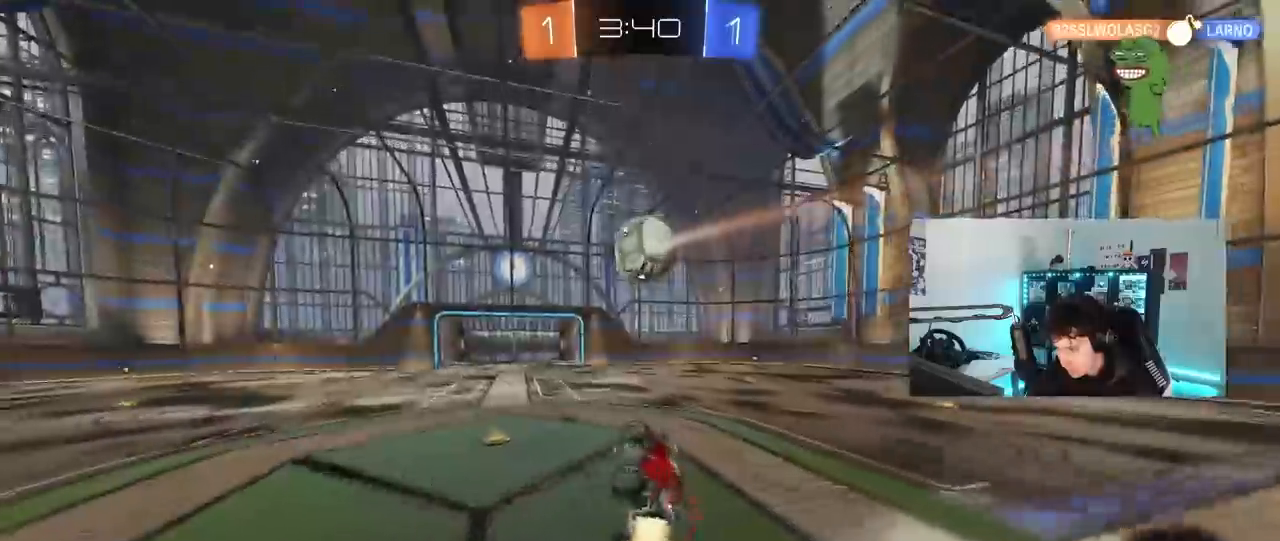
{"keys": [], "mouse": [], "mouse_move": "up", "events": [[17, "s", "up"], [100, "mouse_left", "up"], [150, "shift", "up"], [250, "a", "up"], [333, "a", "down"], [433, "a", "up"]]}
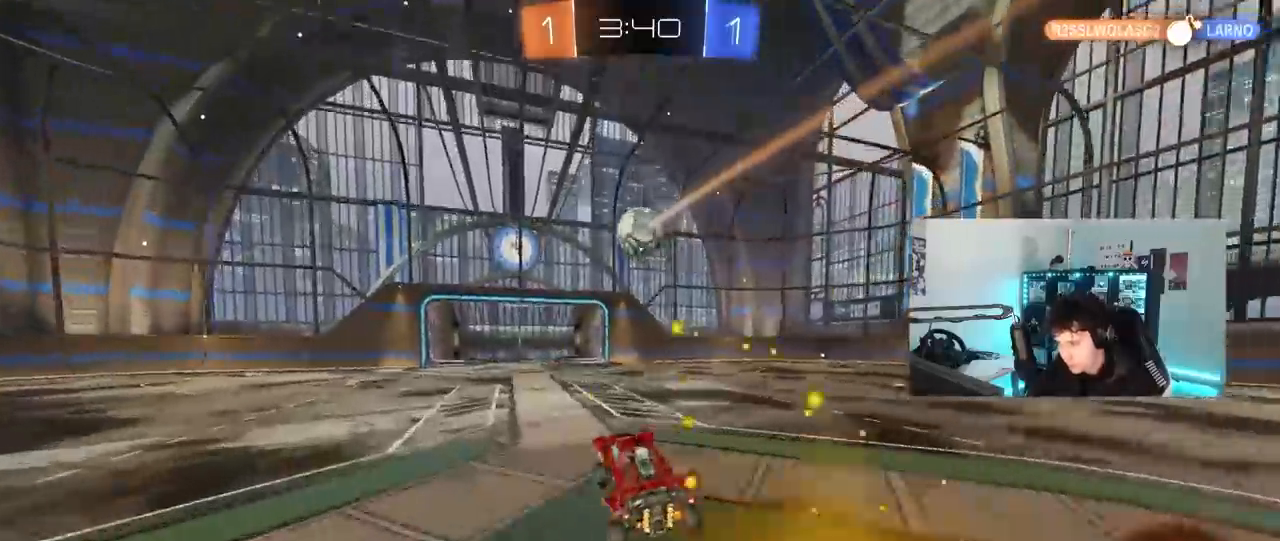
{"keys": ["a", "w"], "mouse": [], "mouse_move": "up-right", "events": [[117, "a", "down"], [117, "w", "down"], [250, "mouse_left", "down"], [350, "shift", "down"], [400, "mouse_left", "up"], [450, "shift", "up"]]}
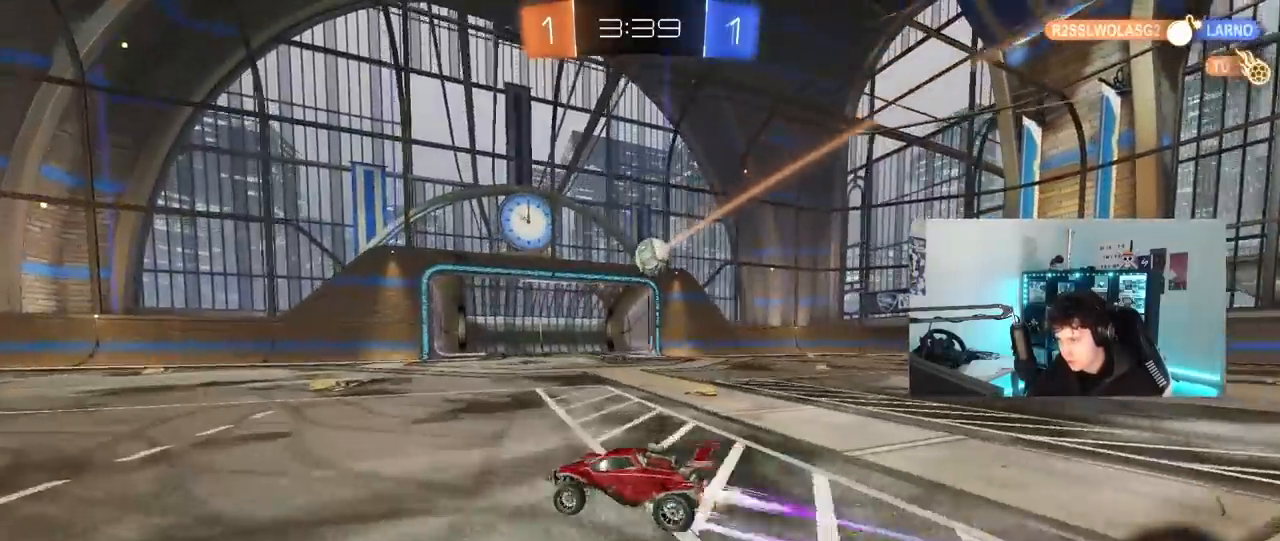
{"keys": ["a", "w"], "mouse": [], "mouse_move": "still", "events": [[50, "mouse_left", "down"], [467, "mouse_left", "up"]]}
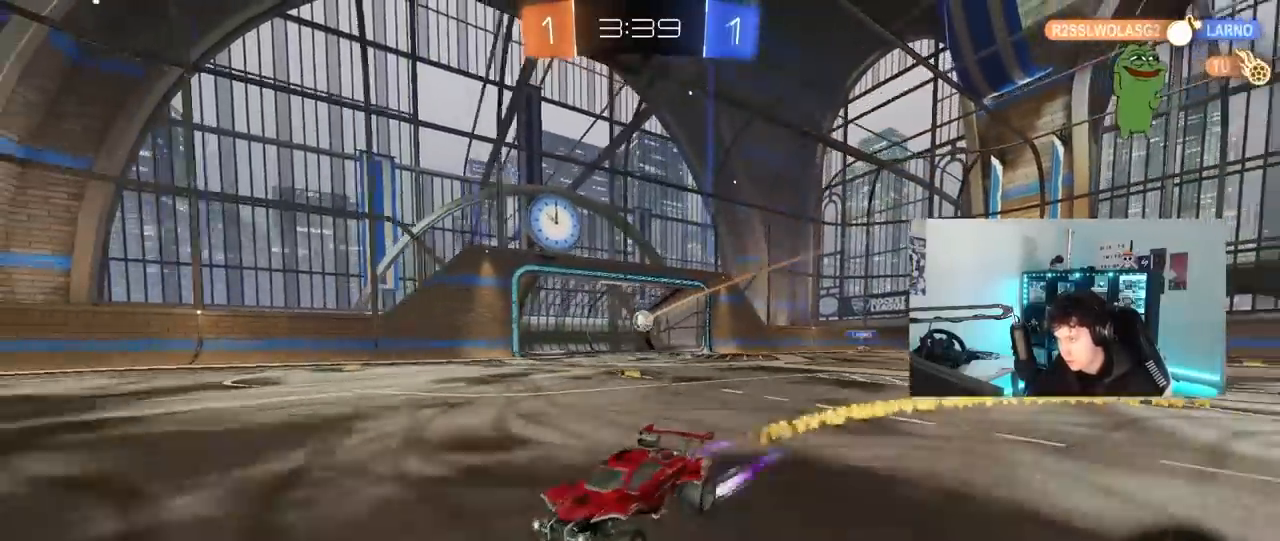
{"keys": ["w"], "mouse": [], "mouse_move": "up-left", "events": [[50, "mouse_left", "down"], [250, "a", "up"], [283, "space", "down"], [383, "mouse_left", "up"], [483, "space", "up"]]}
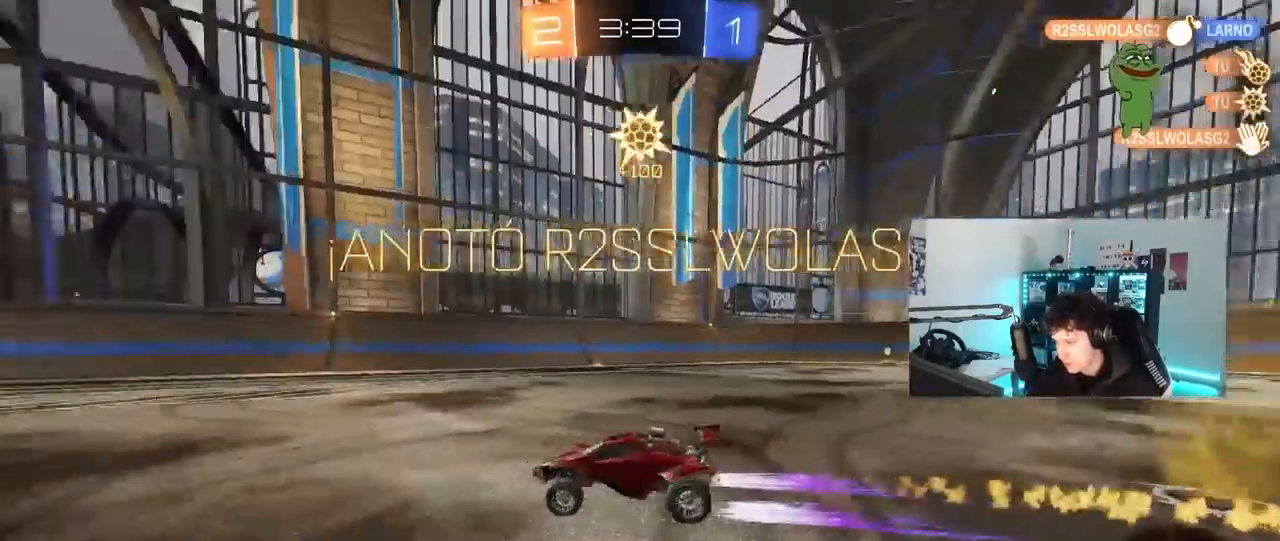
{"keys": [], "mouse": ["left"], "mouse_move": "still", "events": [[217, "mouse_left", "down"], [400, "w", "up"]]}
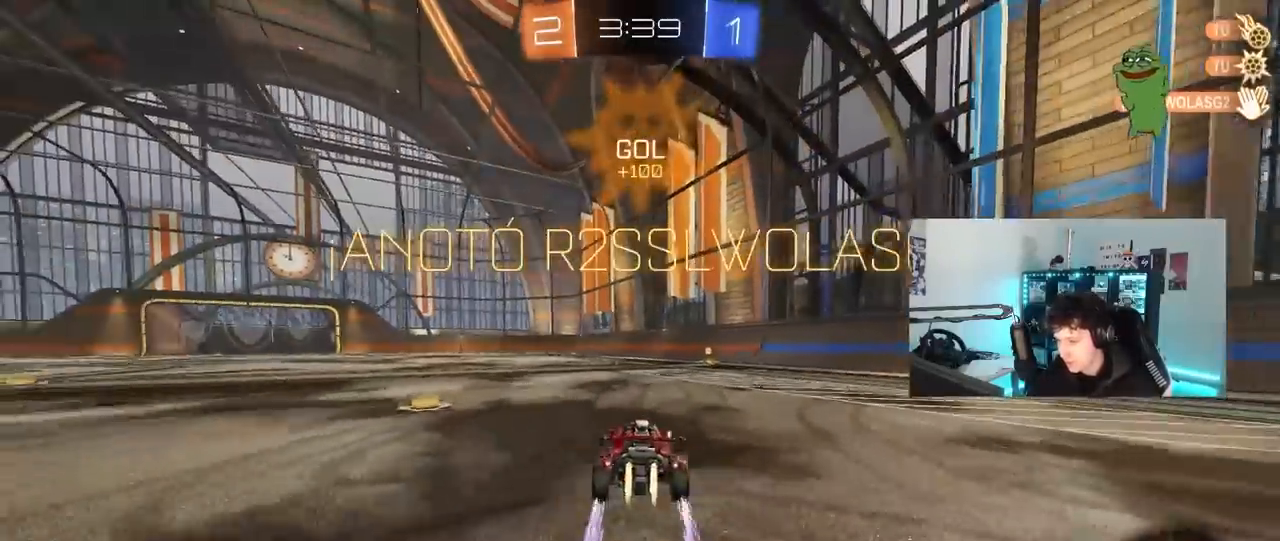
{"keys": ["d", "s", "shift"], "mouse": ["left"], "mouse_move": "still", "events": [[50, "d", "down"], [50, "mouse_right", "down"], [133, "mouse_left", "up"], [133, "mouse_right", "up"], [133, "shift", "down"], [183, "w", "down"], [233, "mouse_right", "down"], [267, "mouse_left", "down"], [317, "s", "down"], [317, "w", "up"], [417, "mouse_right", "up"]]}
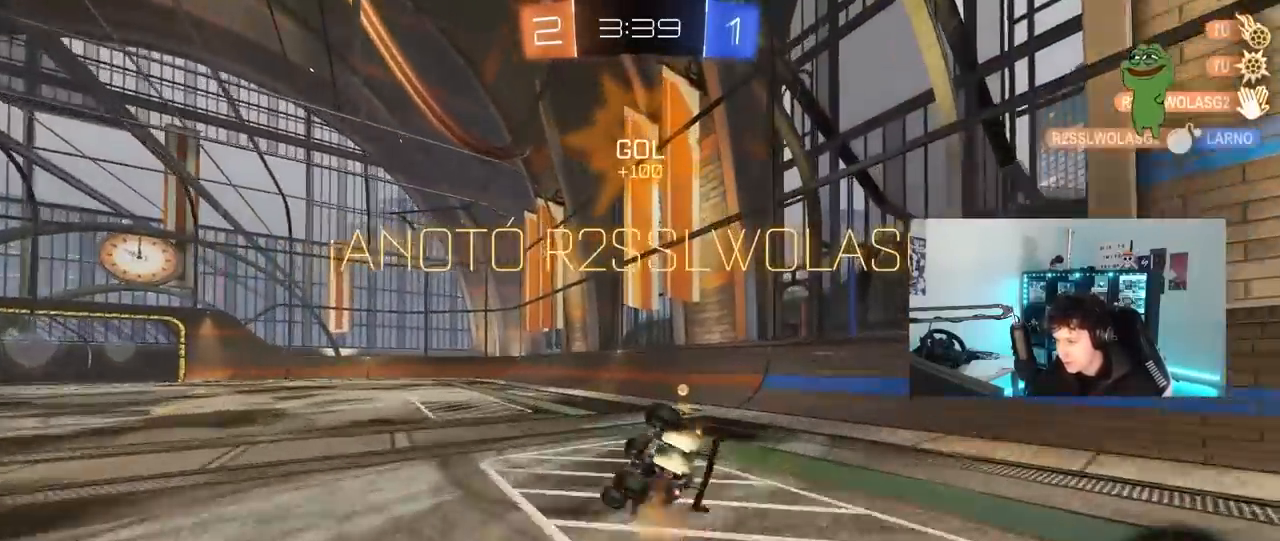
{"keys": [], "mouse": [], "mouse_move": "still", "events": [[50, "s", "up"], [250, "s", "down"], [433, "s", "up"], [433, "shift", "up"], [483, "d", "up"], [483, "mouse_left", "up"]]}
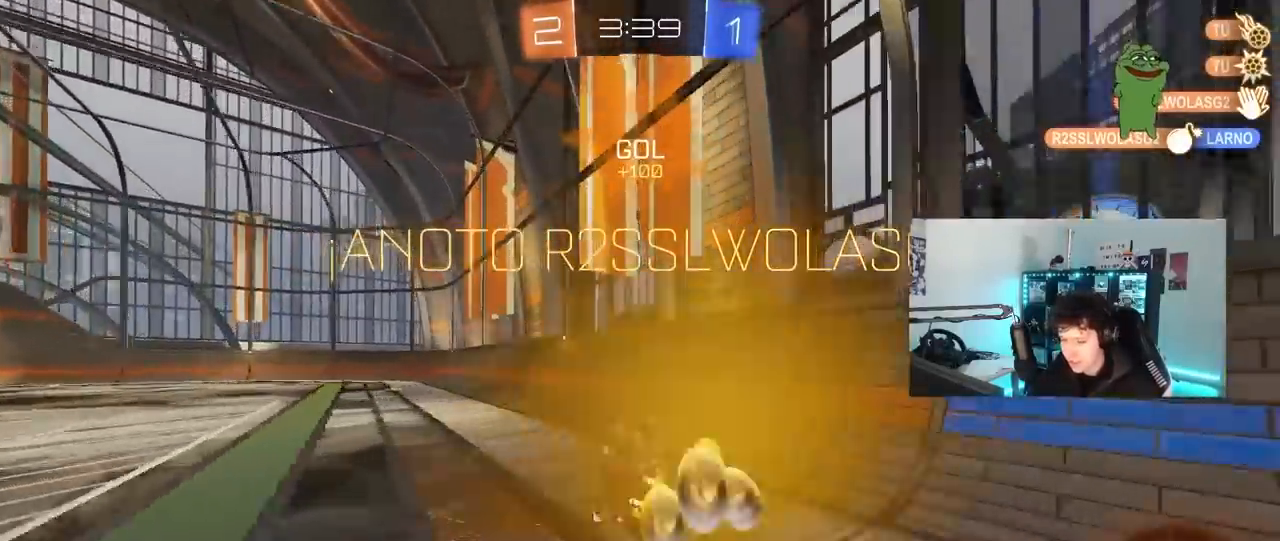
{"keys": ["a", "s", "shift", "w"], "mouse": ["left", "right"], "mouse_move": "down-left", "events": [[17, "a", "down"], [167, "w", "down"], [300, "a", "up"], [300, "mouse_left", "down"], [350, "a", "down"], [350, "mouse_right", "down"], [400, "shift", "down"], [500, "s", "down"]]}